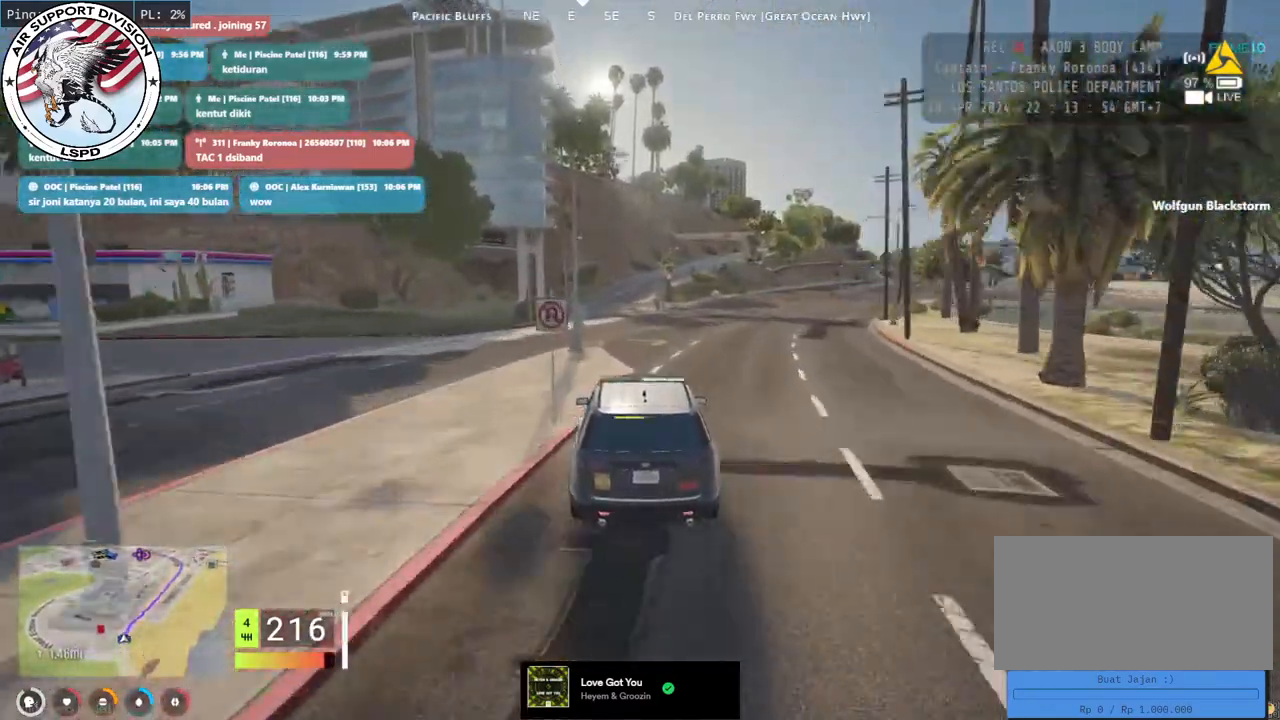
Gameplay with keyboard and mouse; each line is a JSON object with the keys and mouse buttons held at the frame after it. "events" lists presses ("down") and releases ("up") of "a", "ctrl", "d", "e", "q", "s", "shift", "space", "w", "mouse_left", "mouse_wheel", "mouse_right", "mouse_mb4" and "mouse_mb5" between this image and that frame as [ms after this image, input, new state], when the widget could be followed in between. "mouse_left", "mouse_wheel", "mouse_right", "mouse_mb4", "mouse_mb5" = the "left", "wheel", "right", "mb4", "mb5" buttons of the "mouse" list. No other keys are recorded. "wheel" means that the mouse wheel is clicked or scrolled. Mouse movement is not recorded.
{"keys": ["w"], "mouse": [], "events": [[50, "a", "down"], [183, "a", "up"]]}
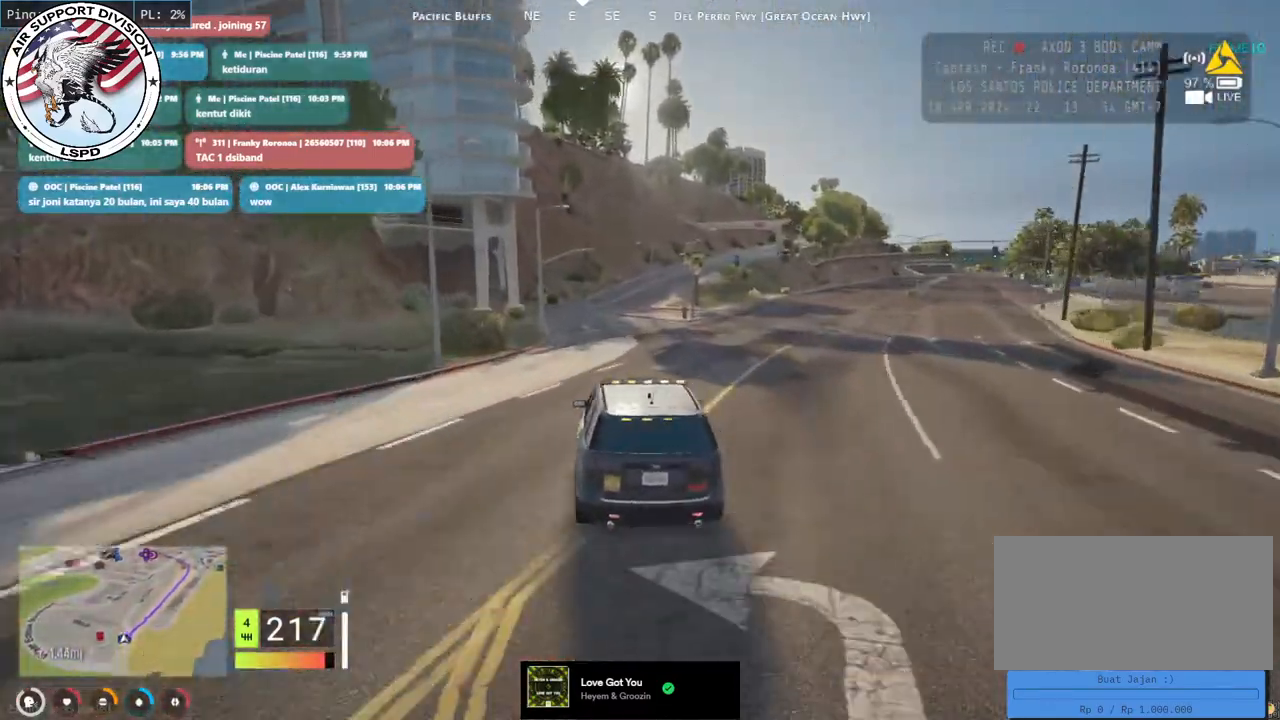
{"keys": ["w"], "mouse": [], "events": []}
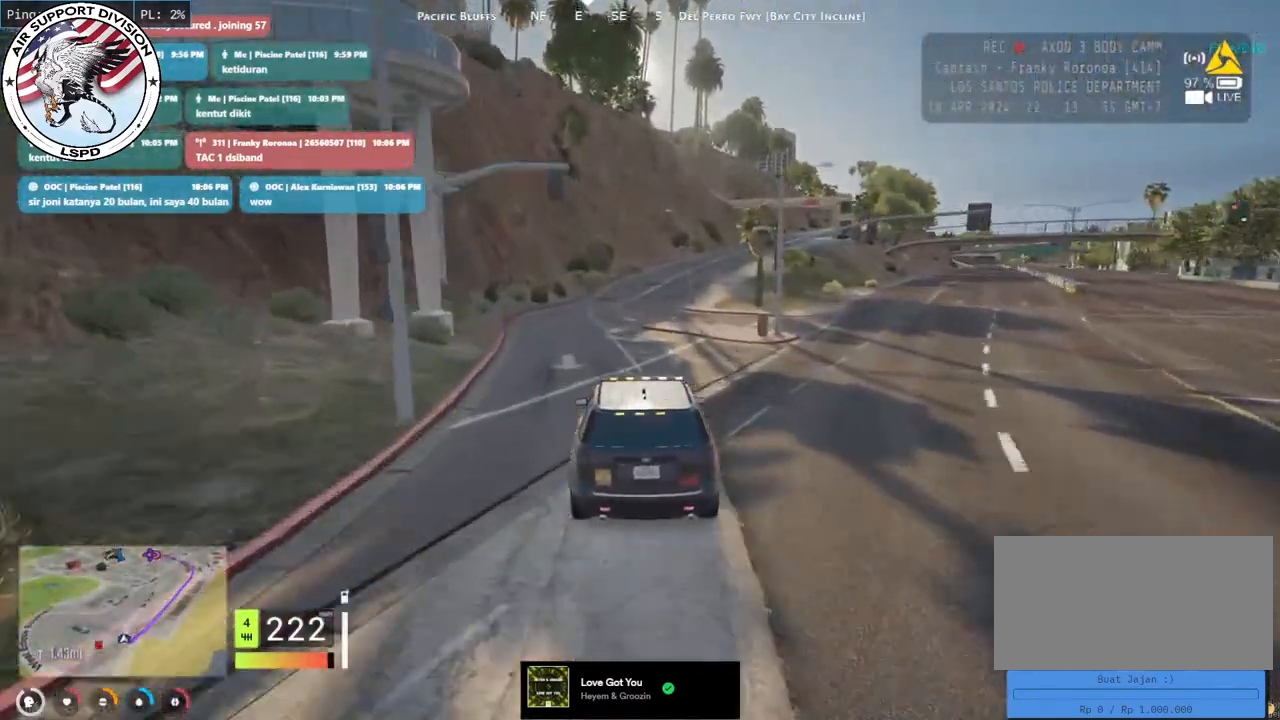
{"keys": ["w"], "mouse": [], "events": [[83, "d", "down"], [217, "w", "up"], [417, "d", "up"], [433, "w", "down"]]}
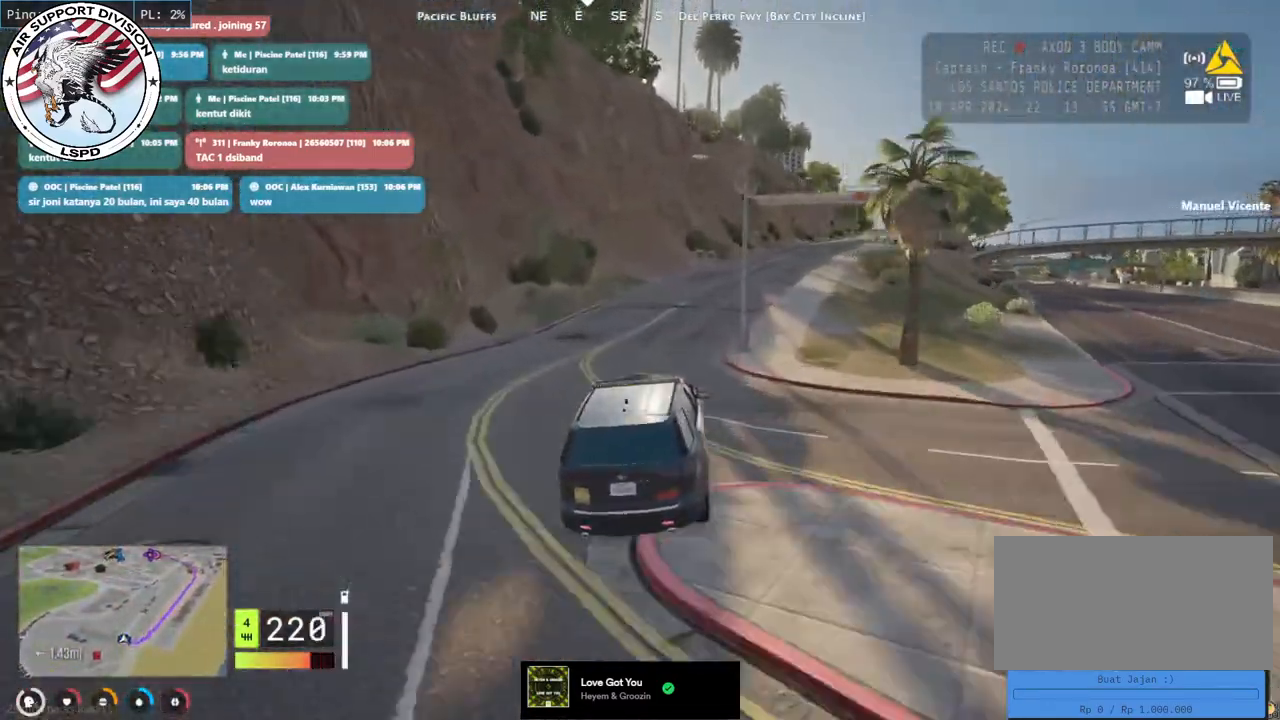
{"keys": ["d", "w"], "mouse": [], "events": [[83, "d", "down"]]}
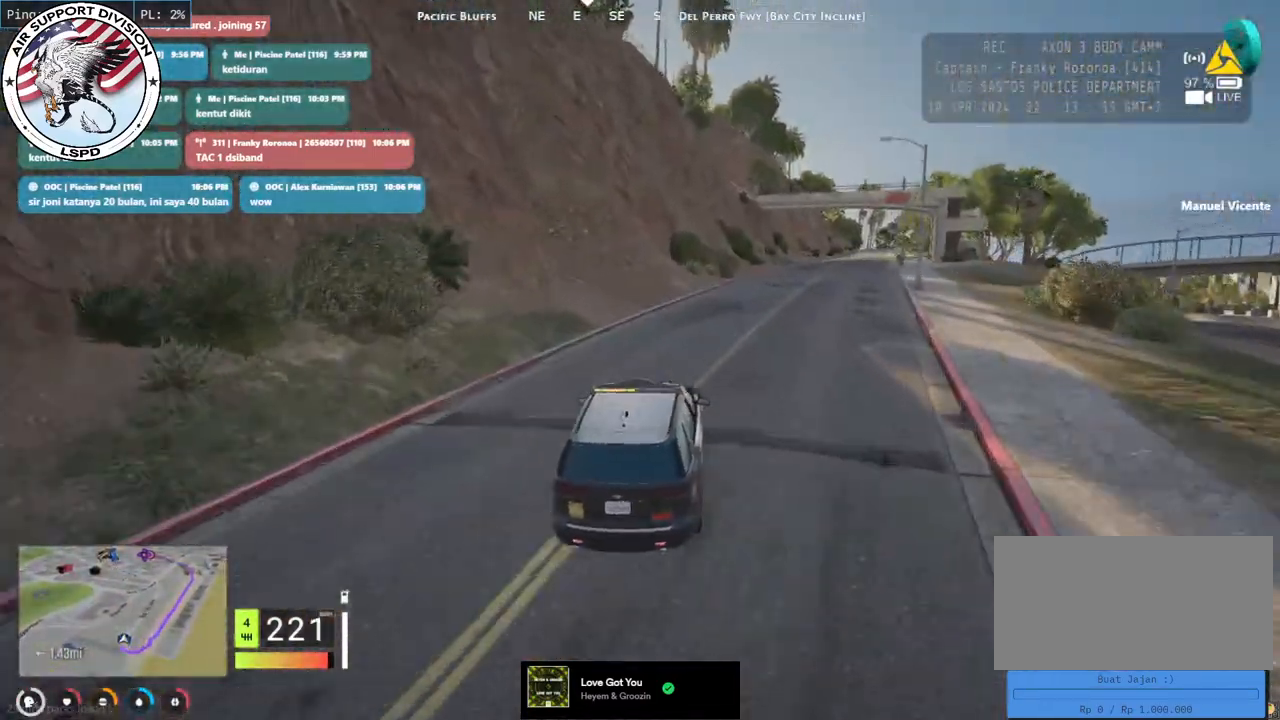
{"keys": ["d"], "mouse": [], "events": [[50, "w", "up"], [117, "w", "down"], [383, "w", "up"]]}
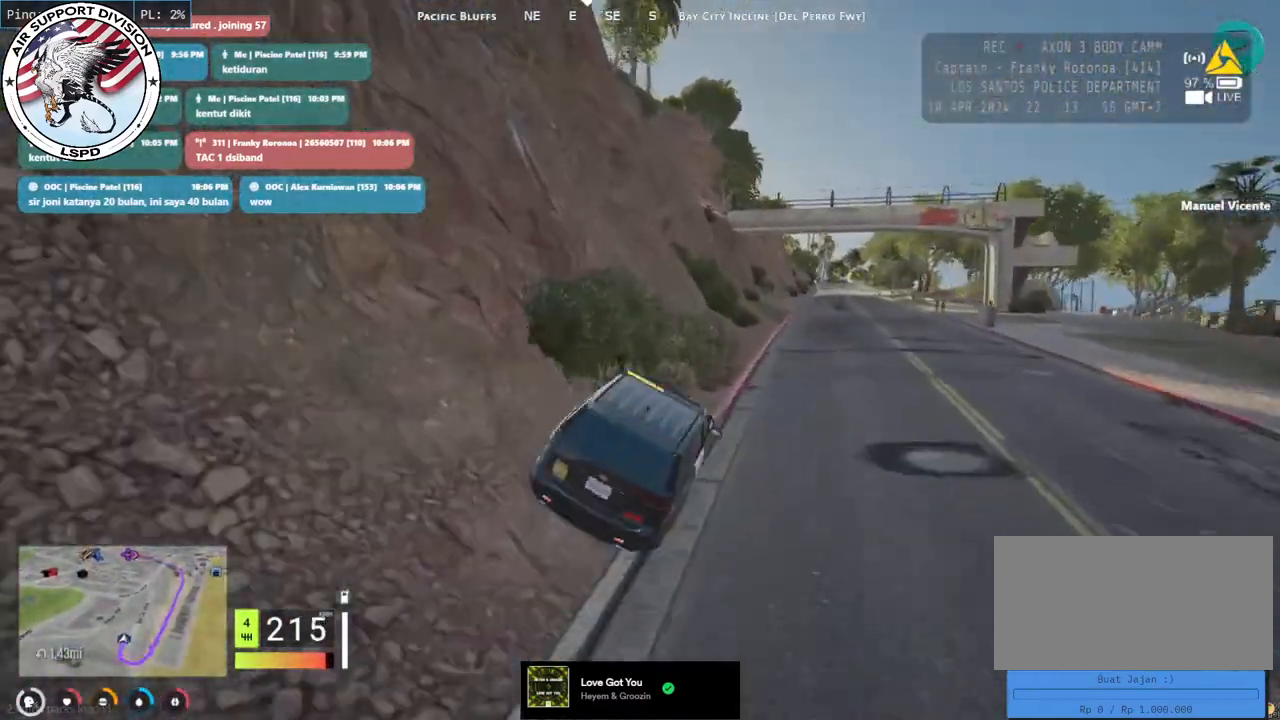
{"keys": ["d", "s"], "mouse": [], "events": [[117, "s", "down"], [267, "d", "up"], [417, "d", "down"]]}
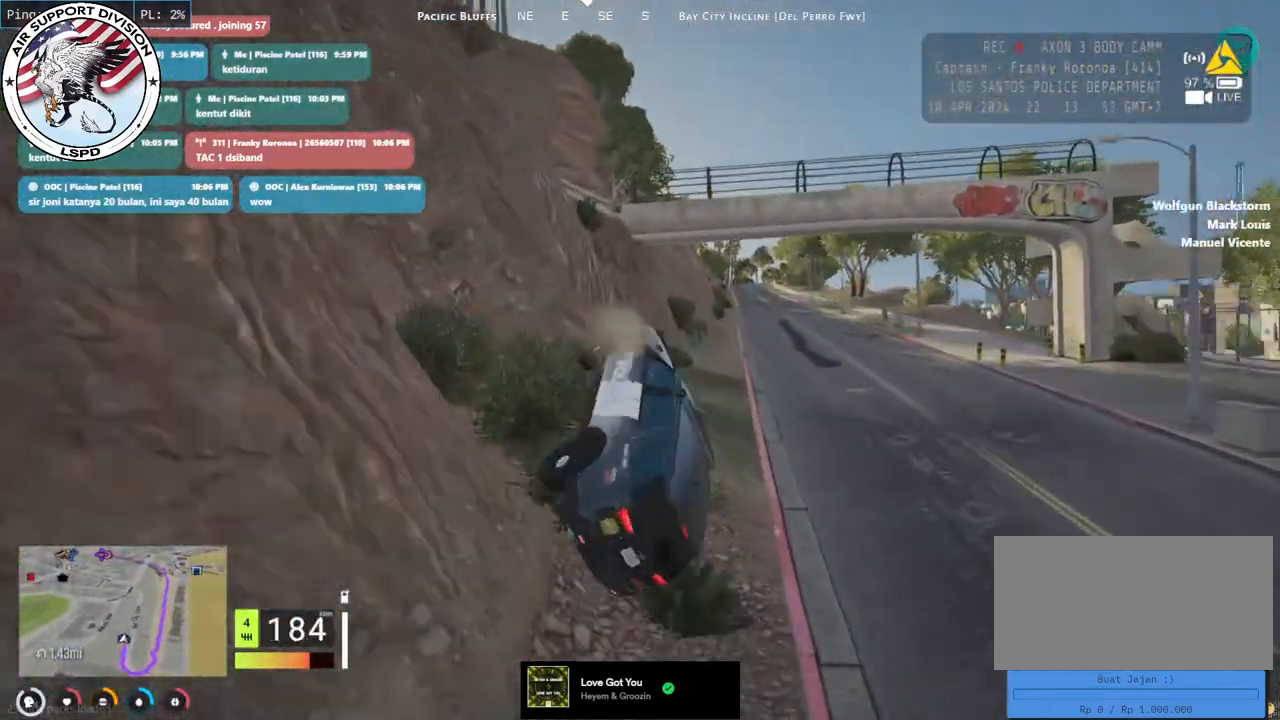
{"keys": ["s"], "mouse": [], "events": [[167, "d", "up"]]}
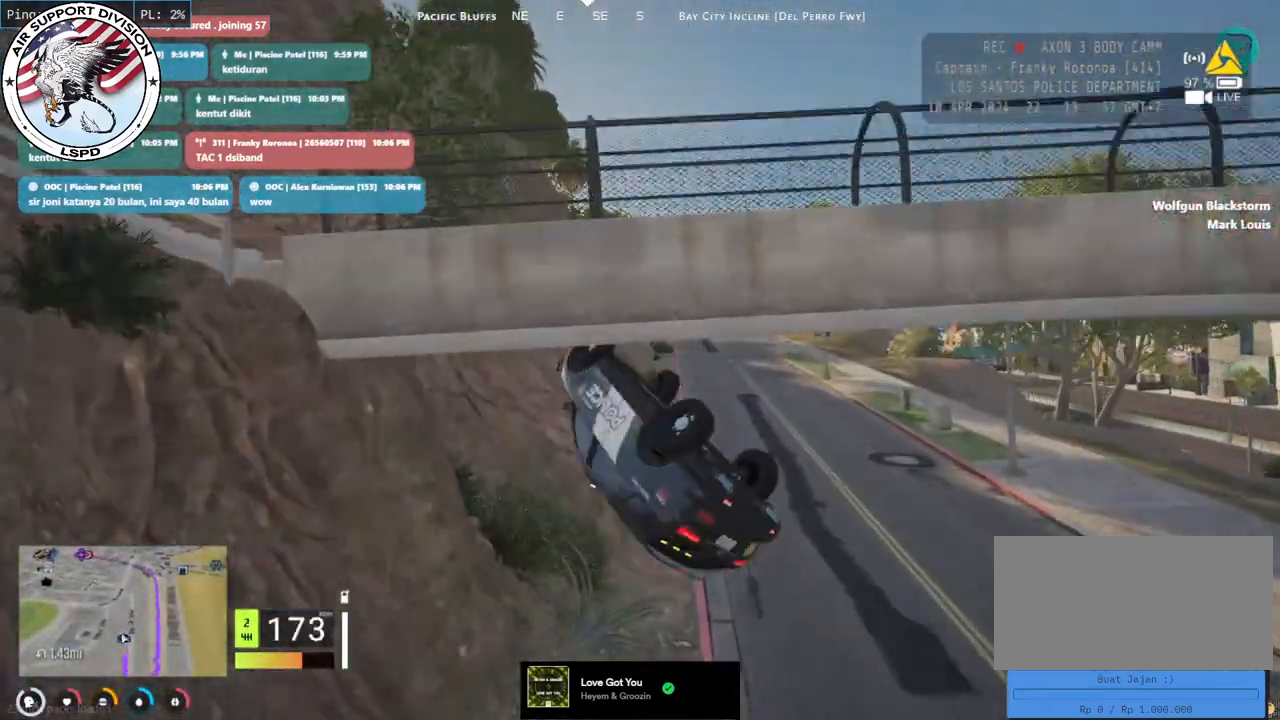
{"keys": [], "mouse": ["mb4"], "events": [[17, "mouse_mb4", "down"], [450, "s", "up"]]}
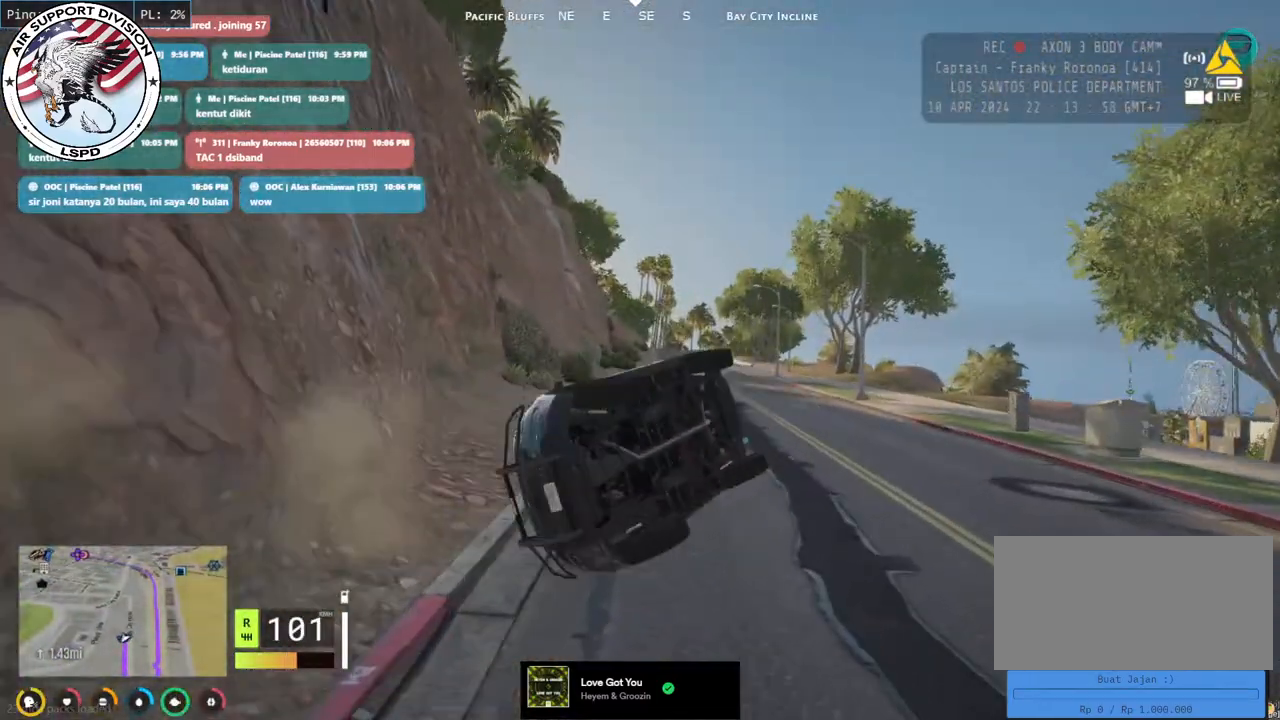
{"keys": [], "mouse": ["mb4"], "events": []}
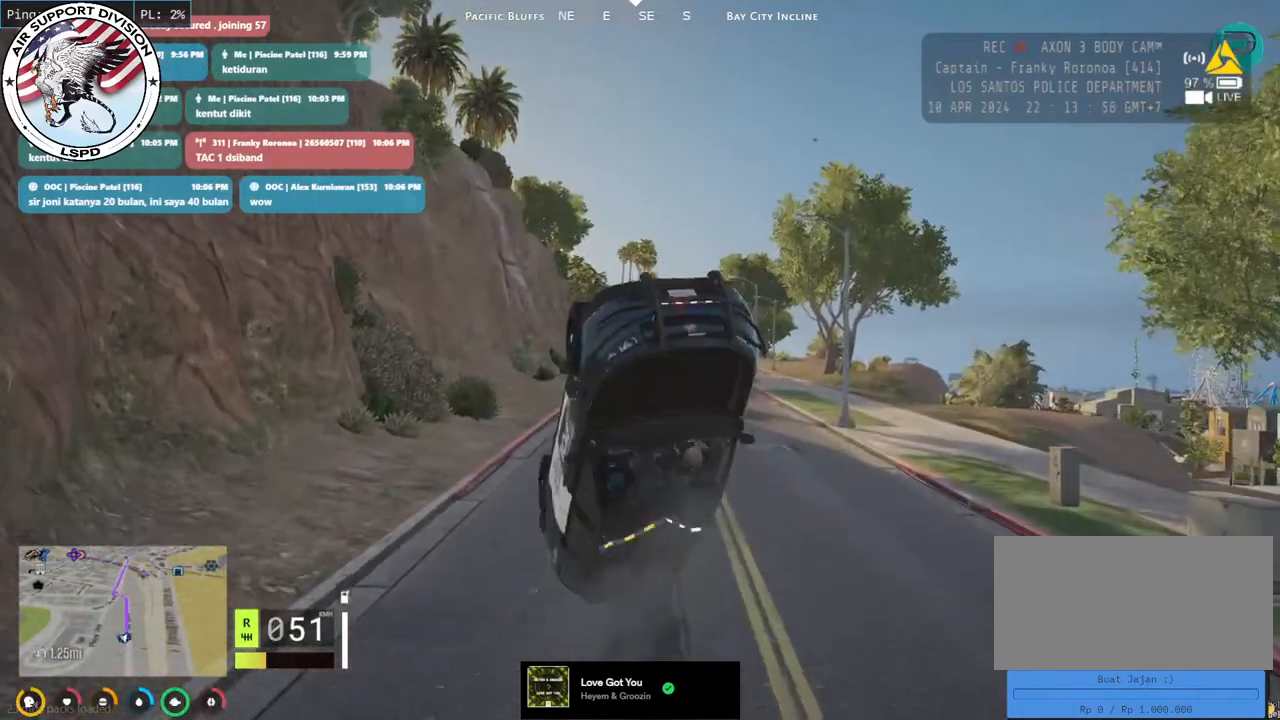
{"keys": [], "mouse": ["mb4"], "events": []}
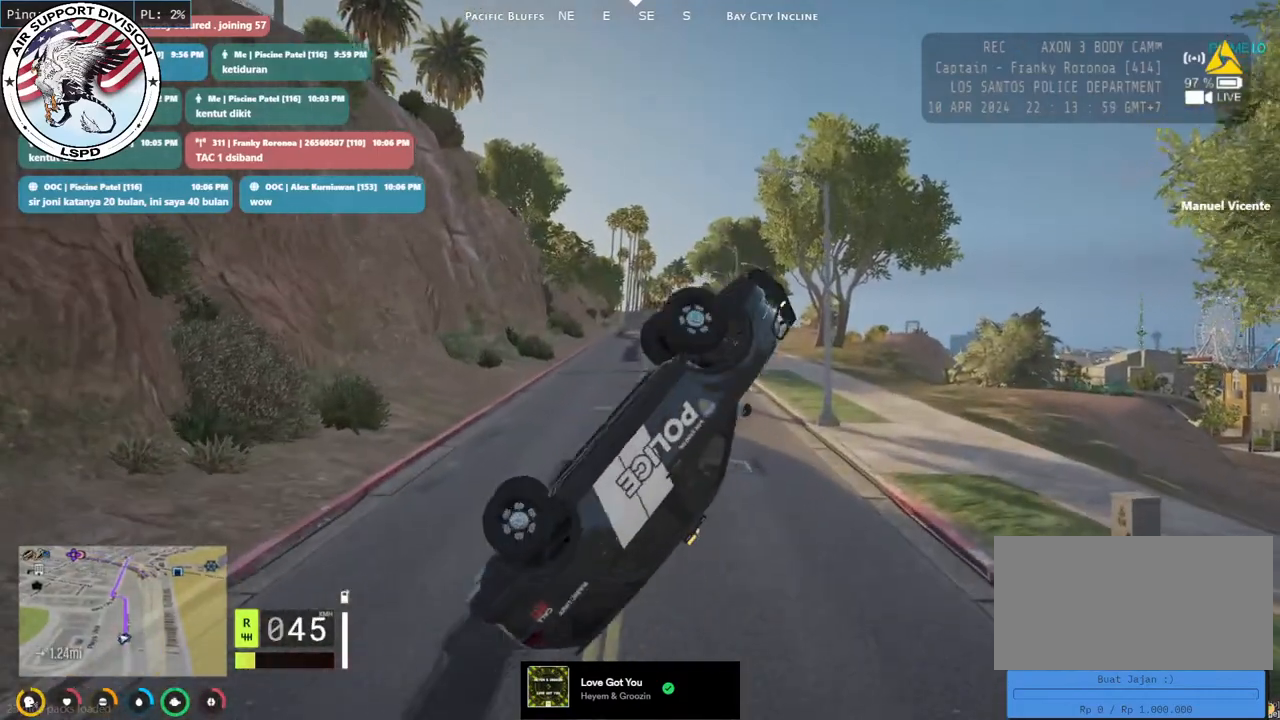
{"keys": [], "mouse": ["mb4"], "events": []}
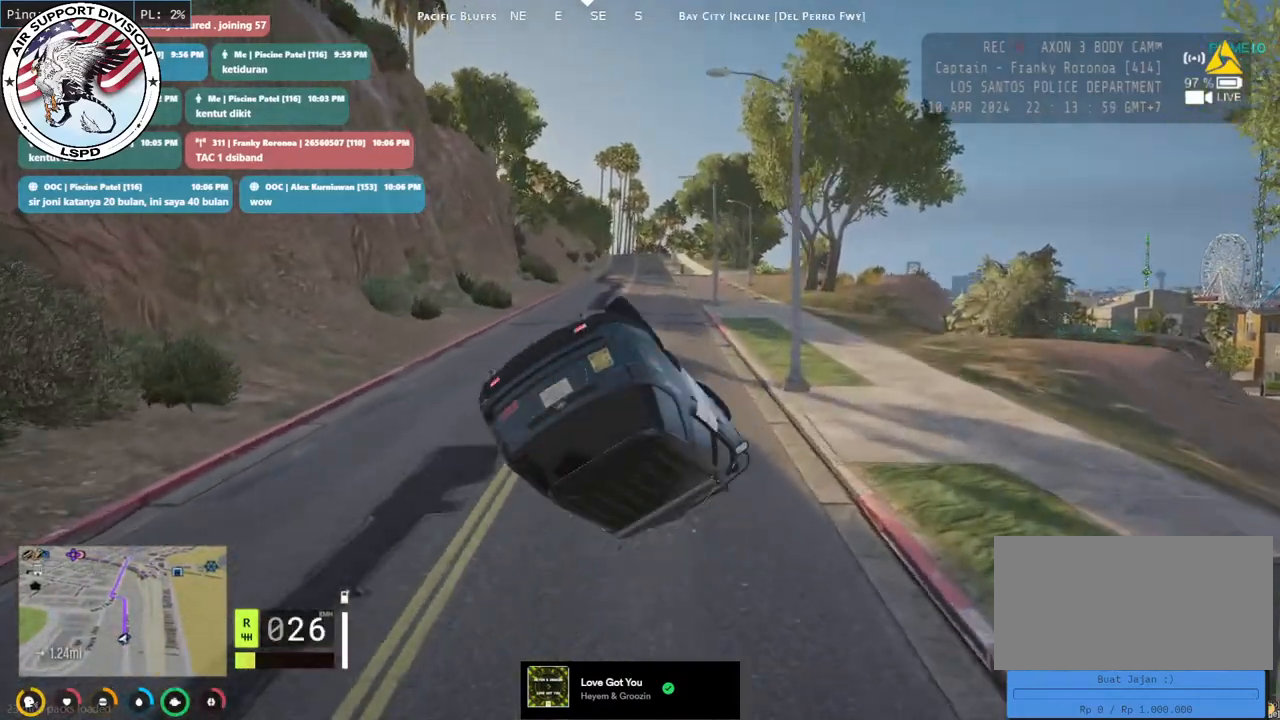
{"keys": [], "mouse": ["mb4"], "events": []}
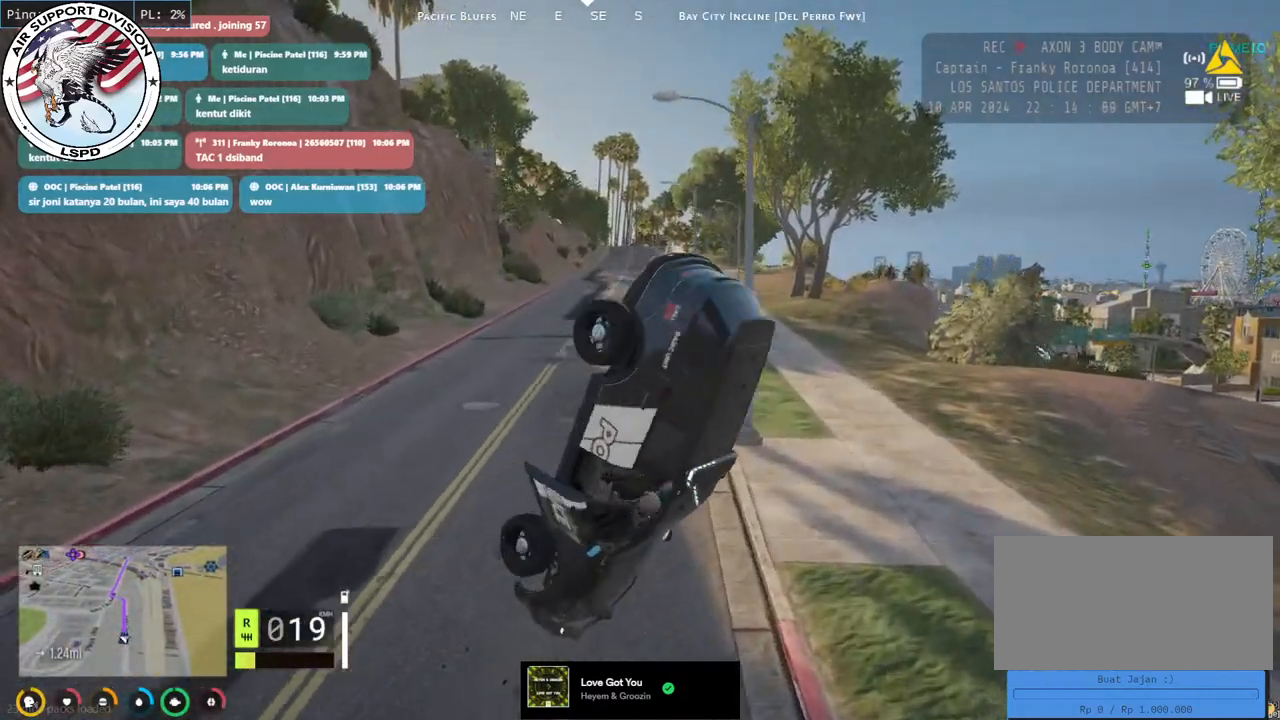
{"keys": [], "mouse": ["mb4"], "events": []}
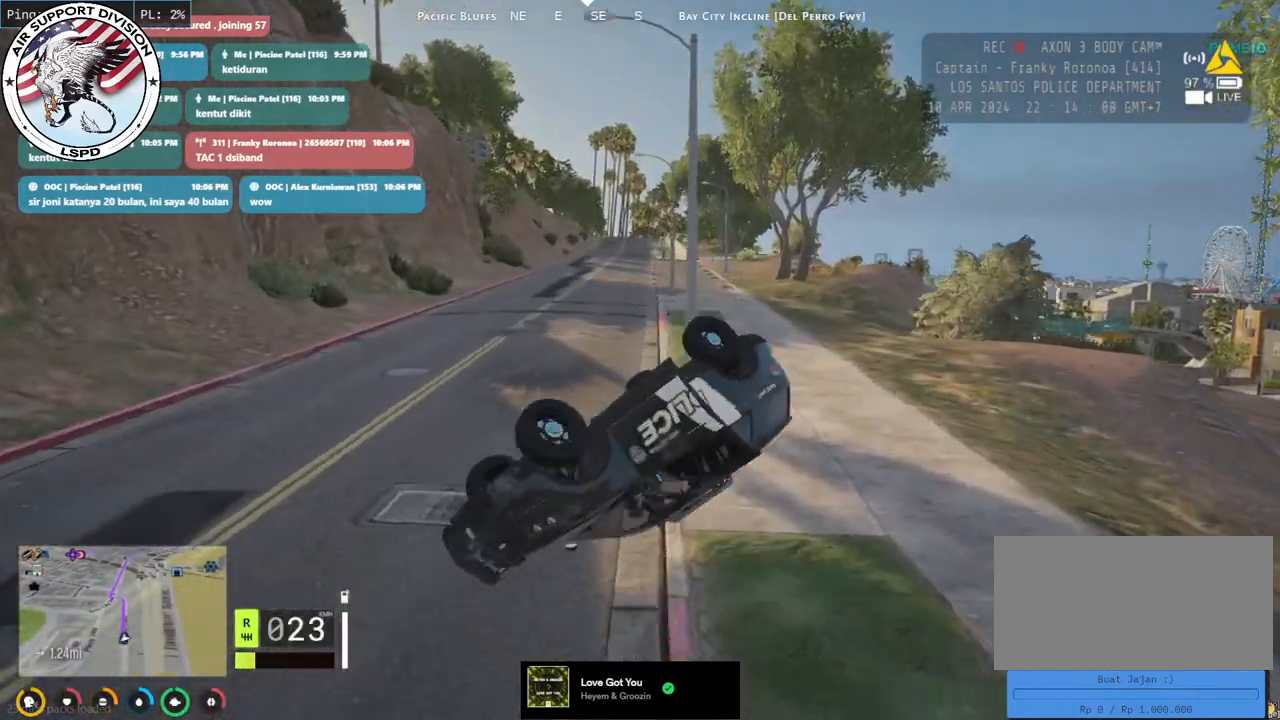
{"keys": [], "mouse": ["mb4"], "events": []}
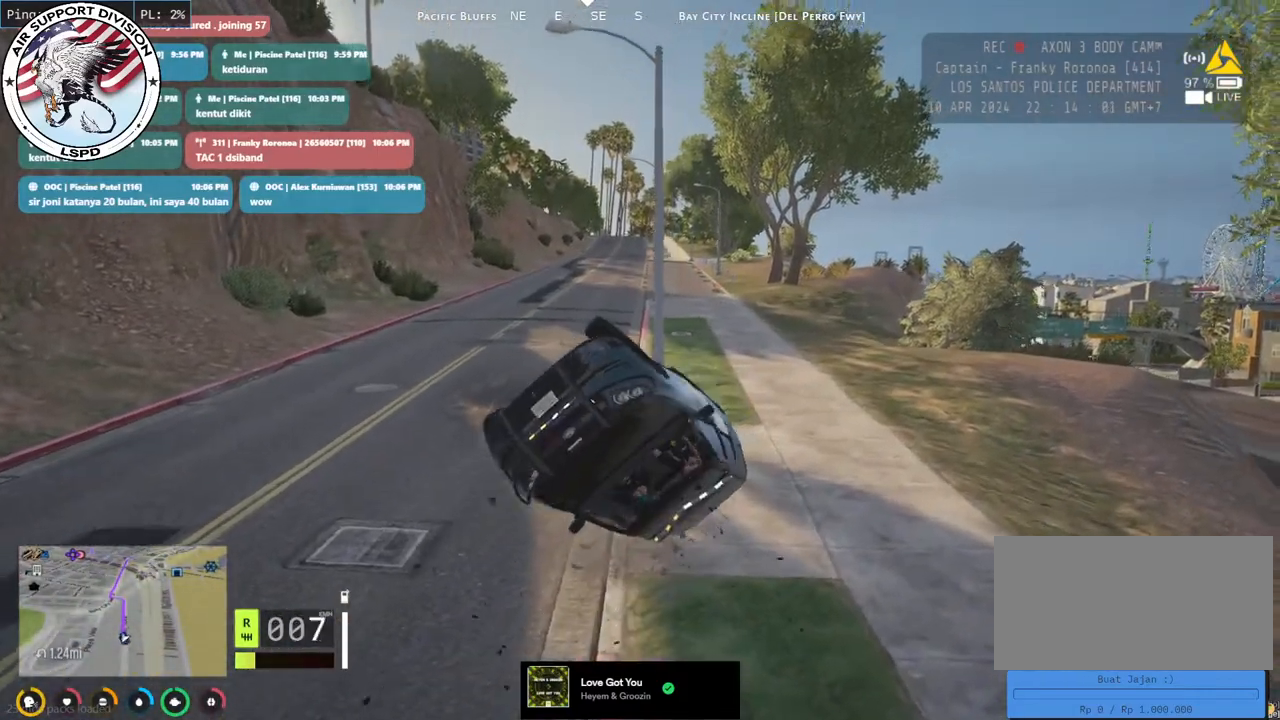
{"keys": [], "mouse": ["mb4"], "events": []}
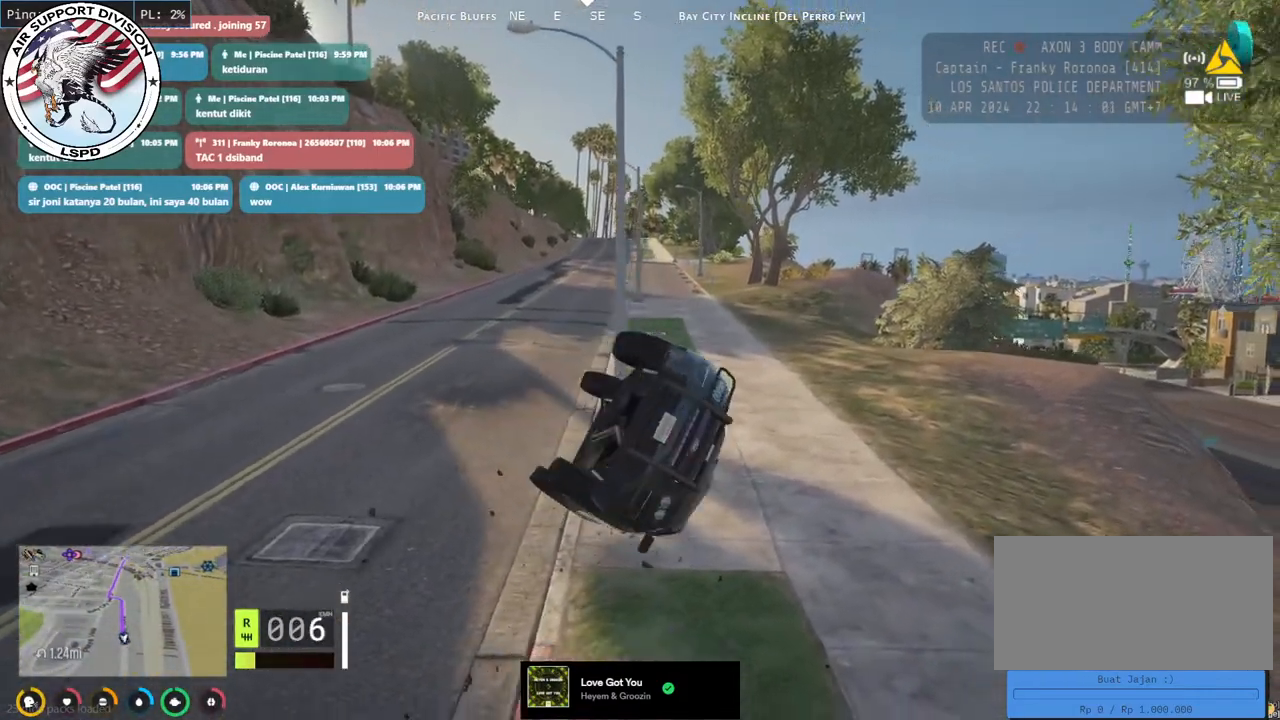
{"keys": [], "mouse": ["mb4"], "events": []}
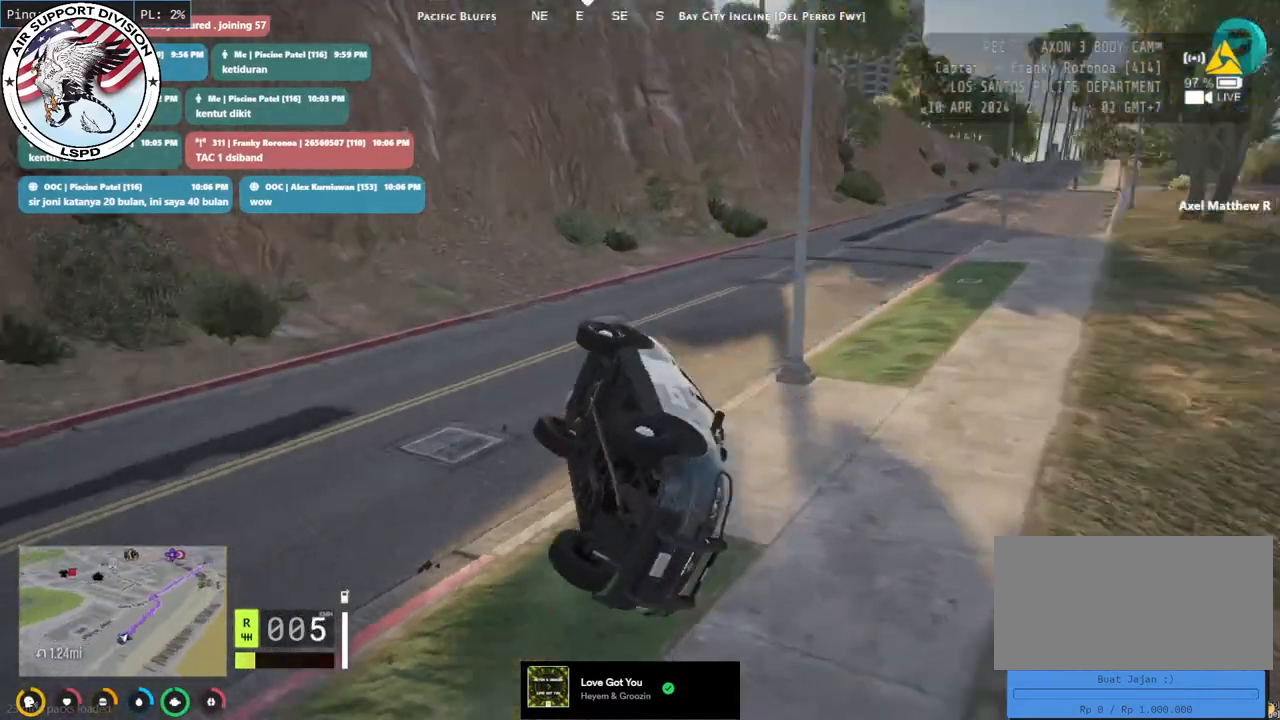
{"keys": [], "mouse": ["mb4"], "events": []}
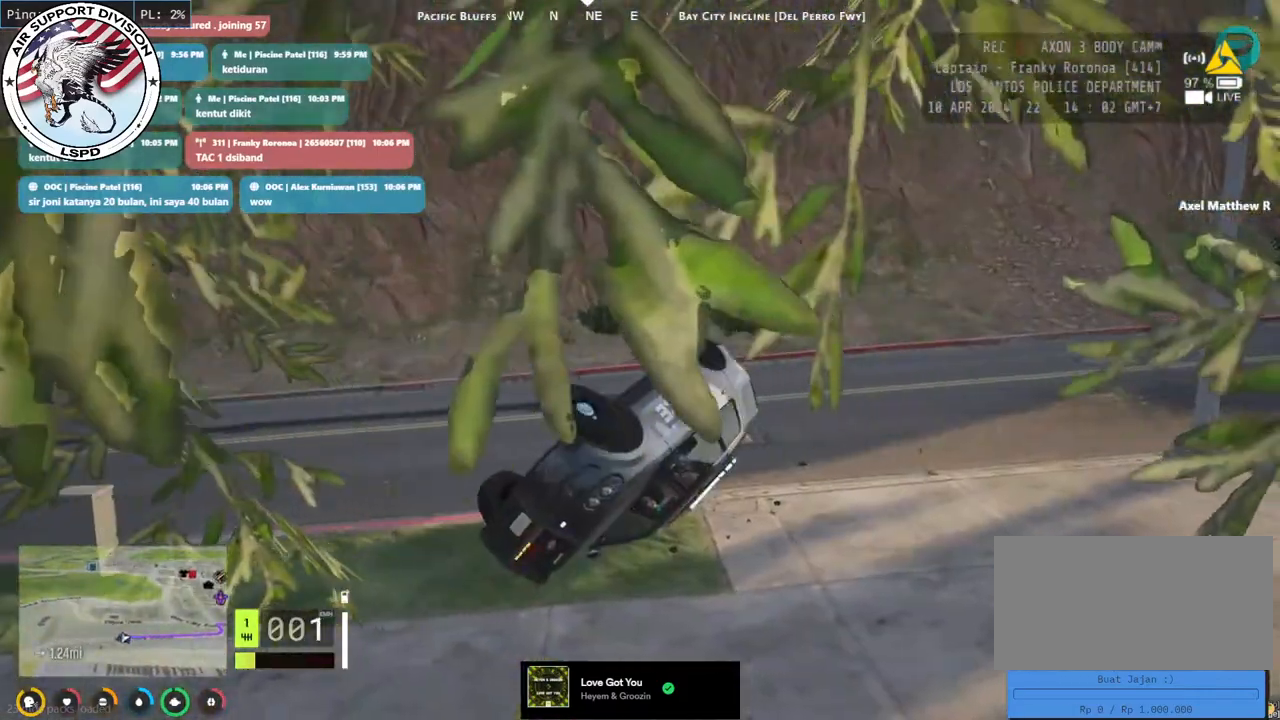
{"keys": [], "mouse": ["mb4"], "events": []}
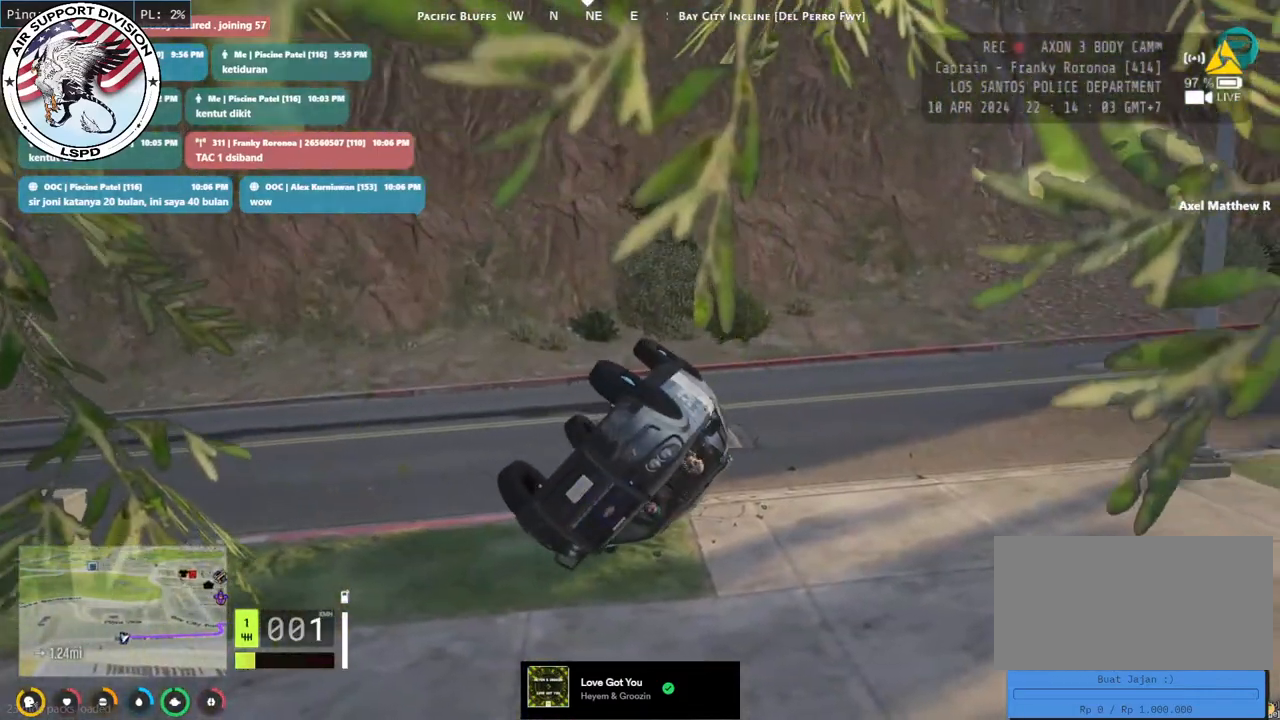
{"keys": [], "mouse": ["mb4"], "events": []}
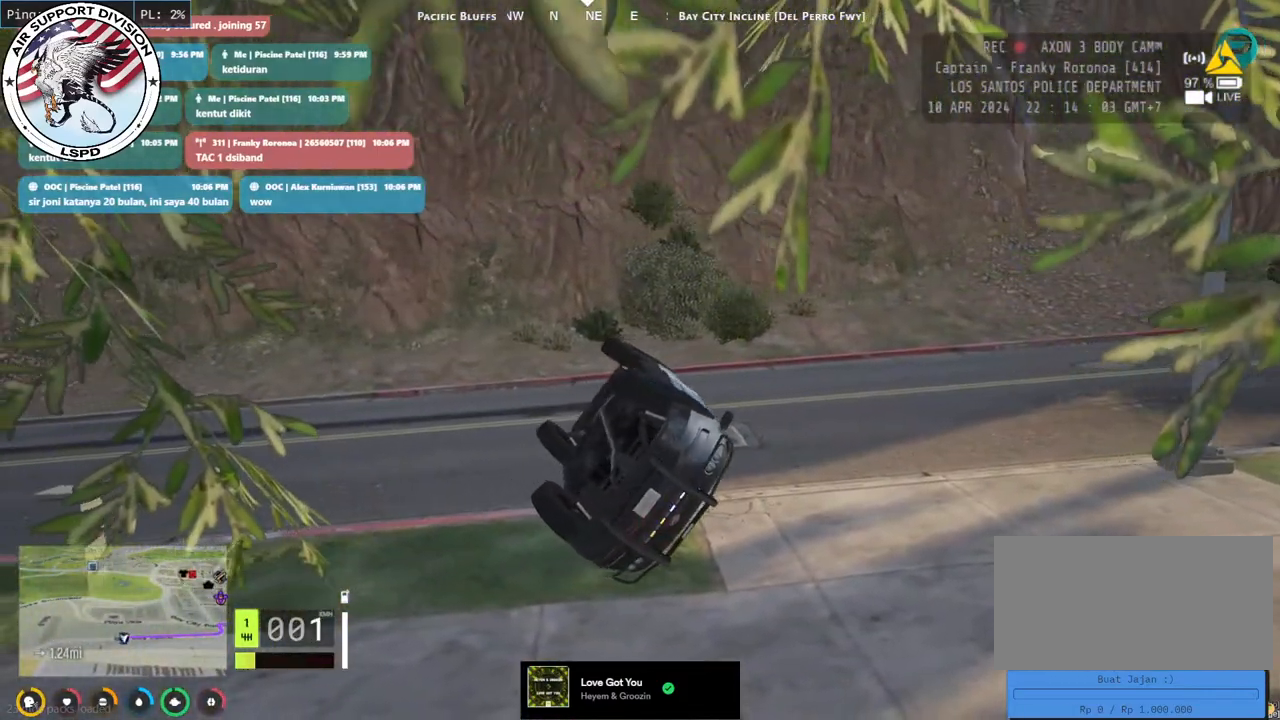
{"keys": [], "mouse": ["mb4"], "events": []}
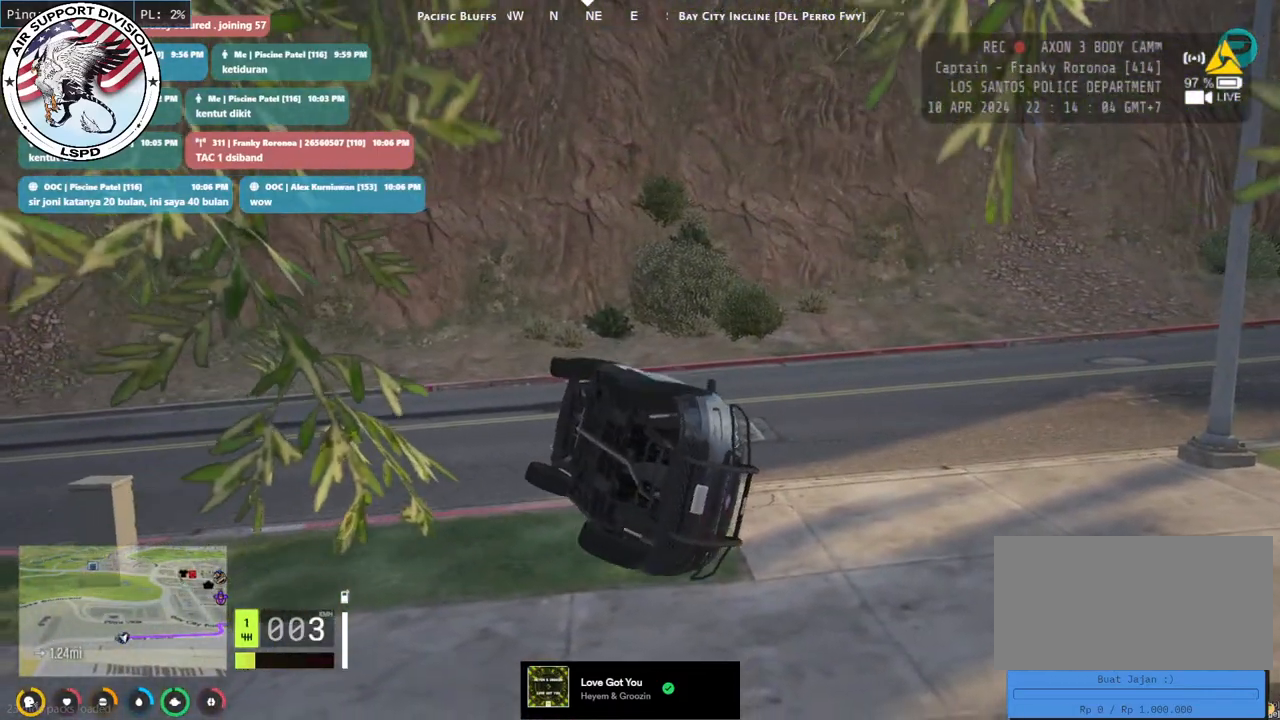
{"keys": ["a", "w"], "mouse": ["mb4"], "events": [[183, "w", "down"], [217, "a", "down"]]}
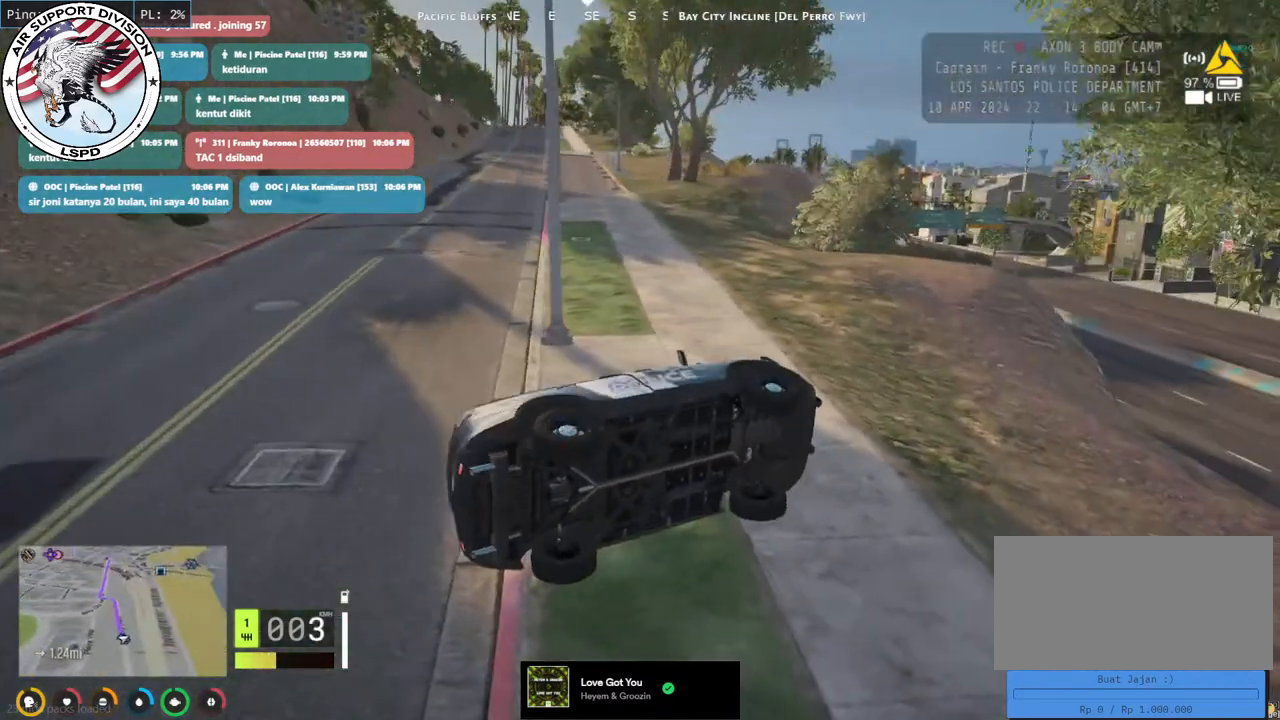
{"keys": ["a", "w"], "mouse": ["mb4"], "events": []}
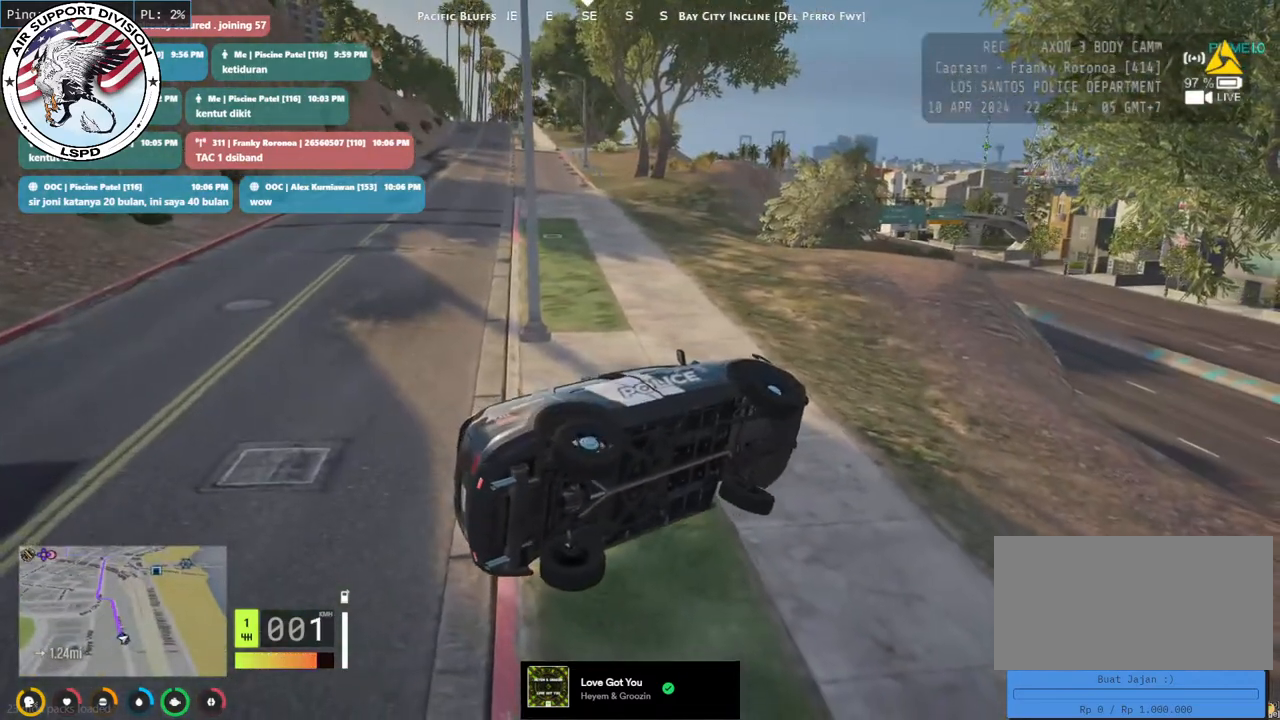
{"keys": ["d", "w"], "mouse": ["mb4"], "events": [[250, "a", "up"], [250, "d", "down"]]}
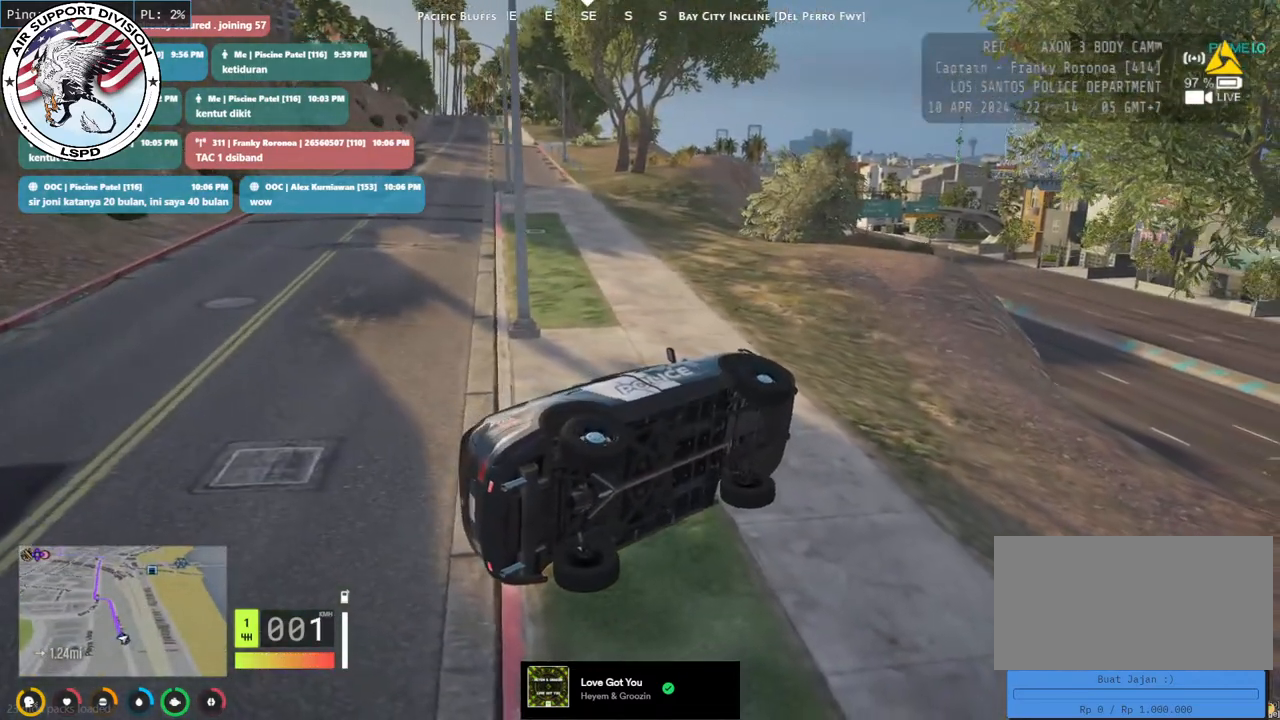
{"keys": ["d", "w"], "mouse": ["mb4"], "events": []}
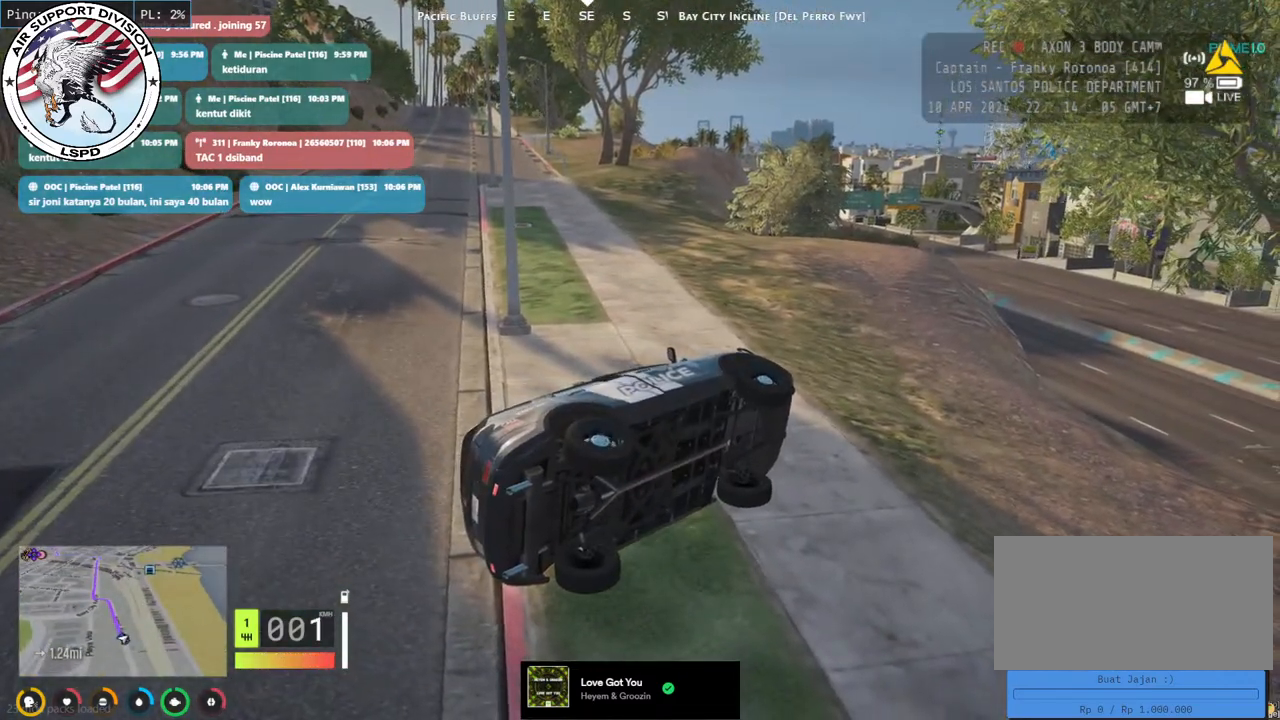
{"keys": ["d", "w"], "mouse": ["mb4"], "events": []}